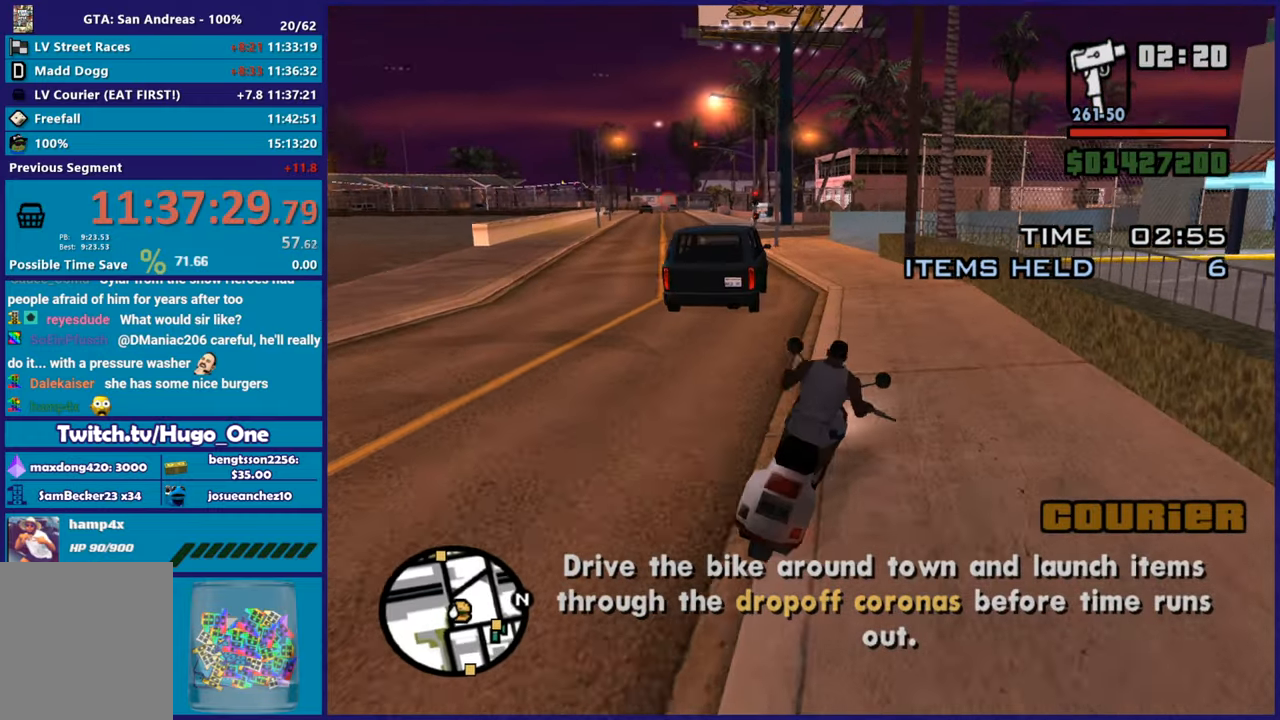
Gameplay with a controller (Xbox layout); each line is a JSON object with the inputs held at the frame after it. "button_events" lists button changes between this image and that frame as [ms after this image, input, new state], when the widget could be followed in between (sticks are given only as held states).
{"buttons": ["R2"], "left_stick": "center", "right_stick": "down", "button_events": []}
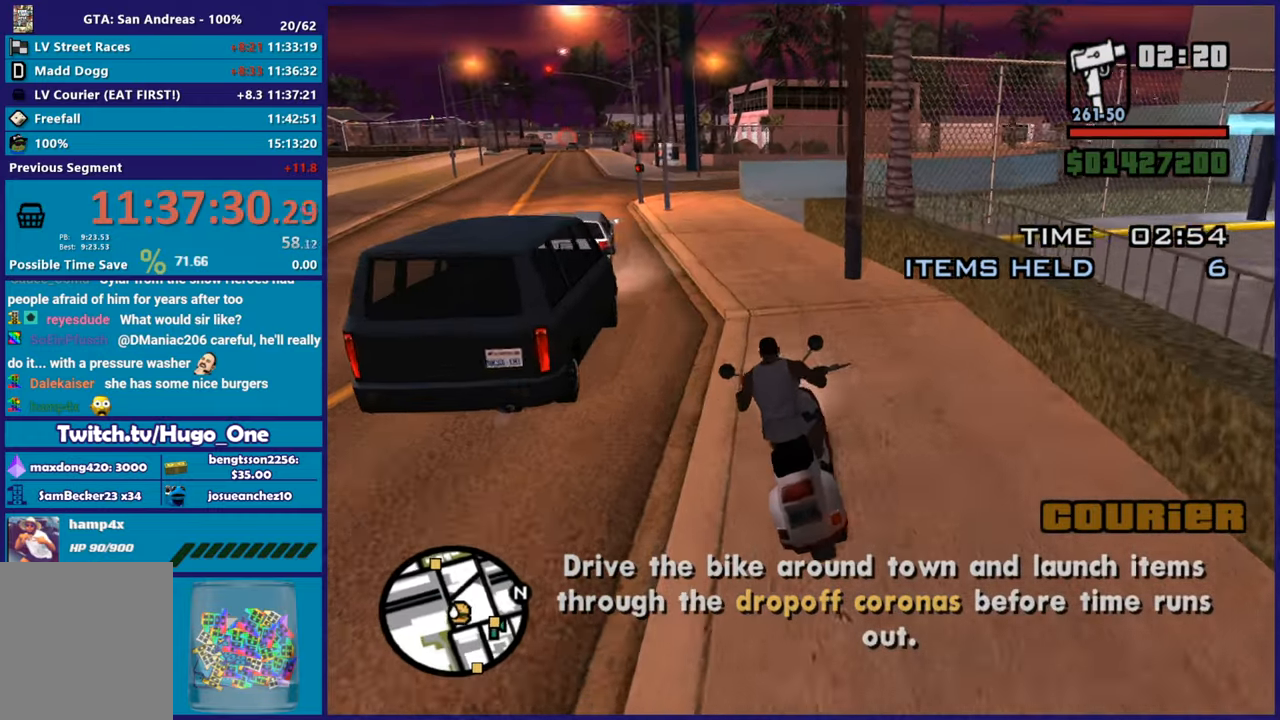
{"buttons": ["R2"], "left_stick": "up", "right_stick": "center", "button_events": []}
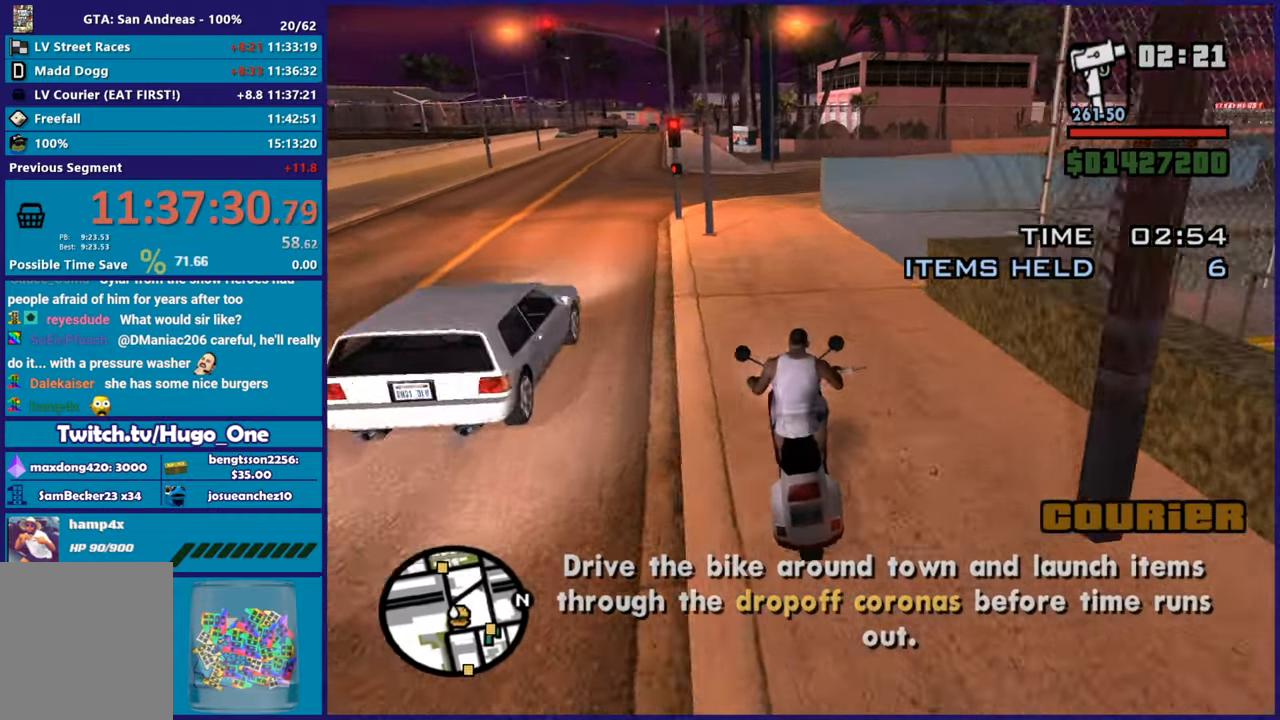
{"buttons": ["R2"], "left_stick": "up-left", "right_stick": "center", "button_events": []}
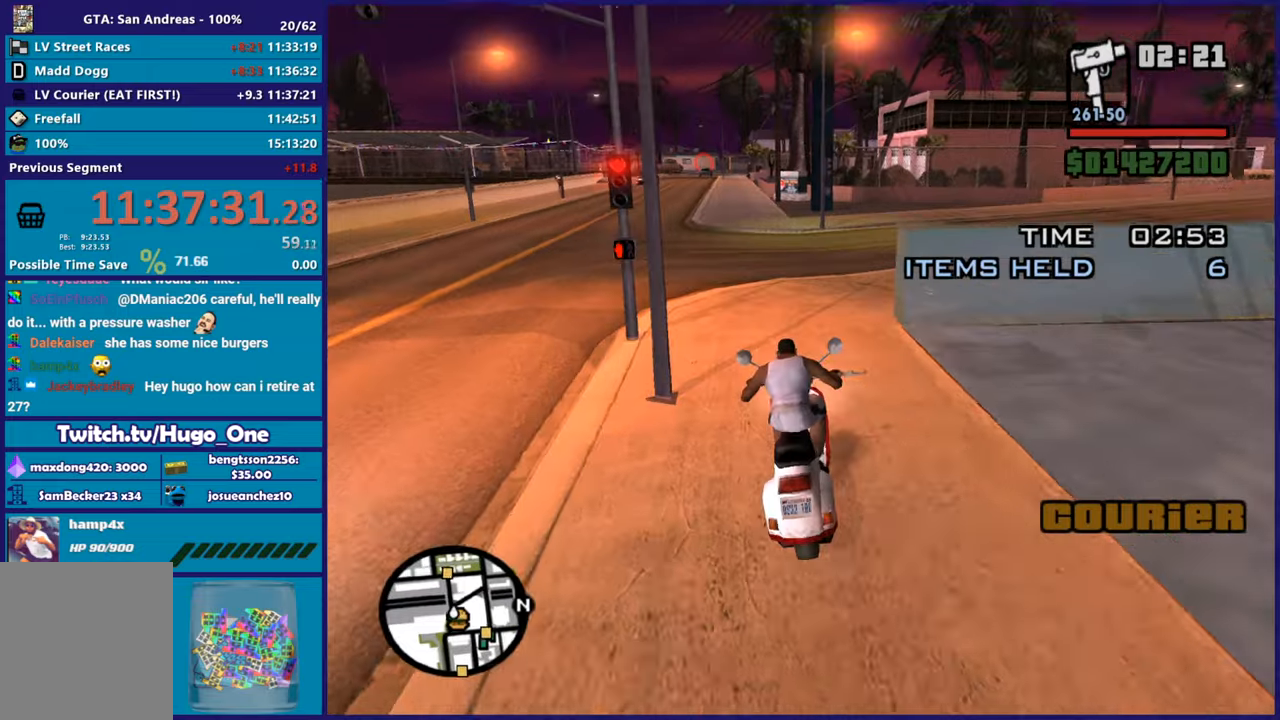
{"buttons": ["R2"], "left_stick": "center", "right_stick": "down-left", "button_events": []}
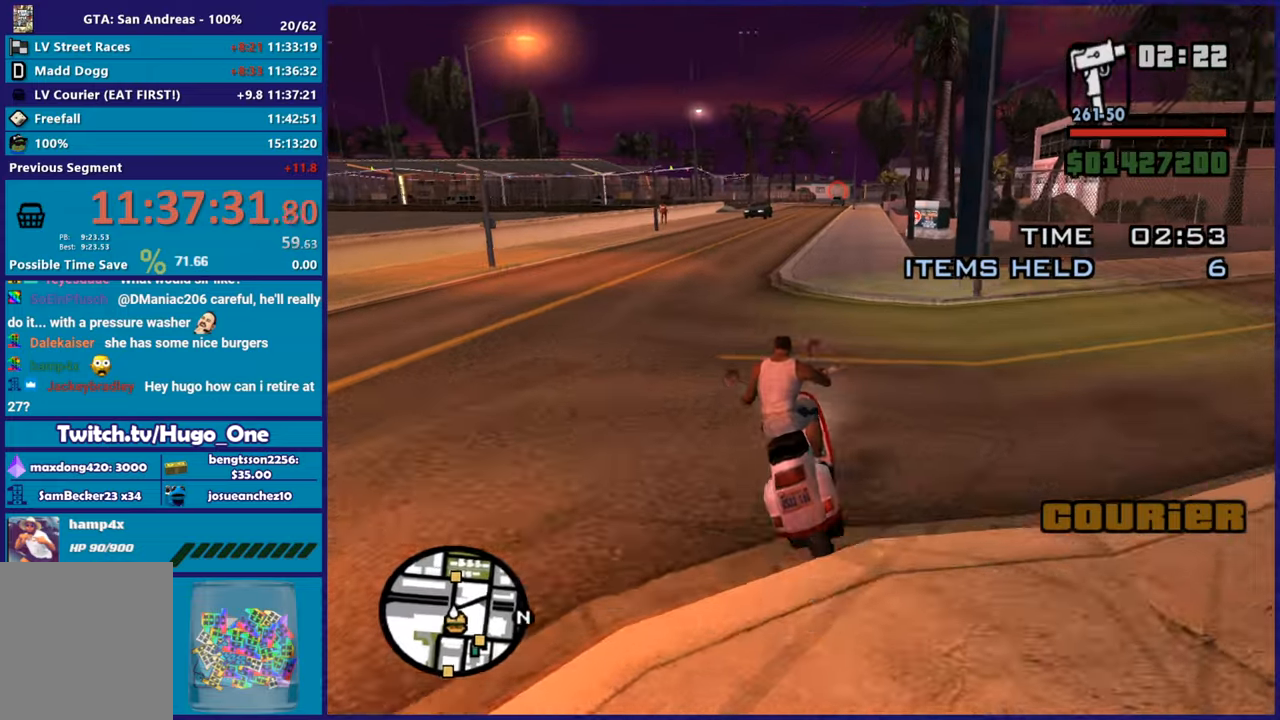
{"buttons": ["R2"], "left_stick": "up", "right_stick": "down-left", "button_events": []}
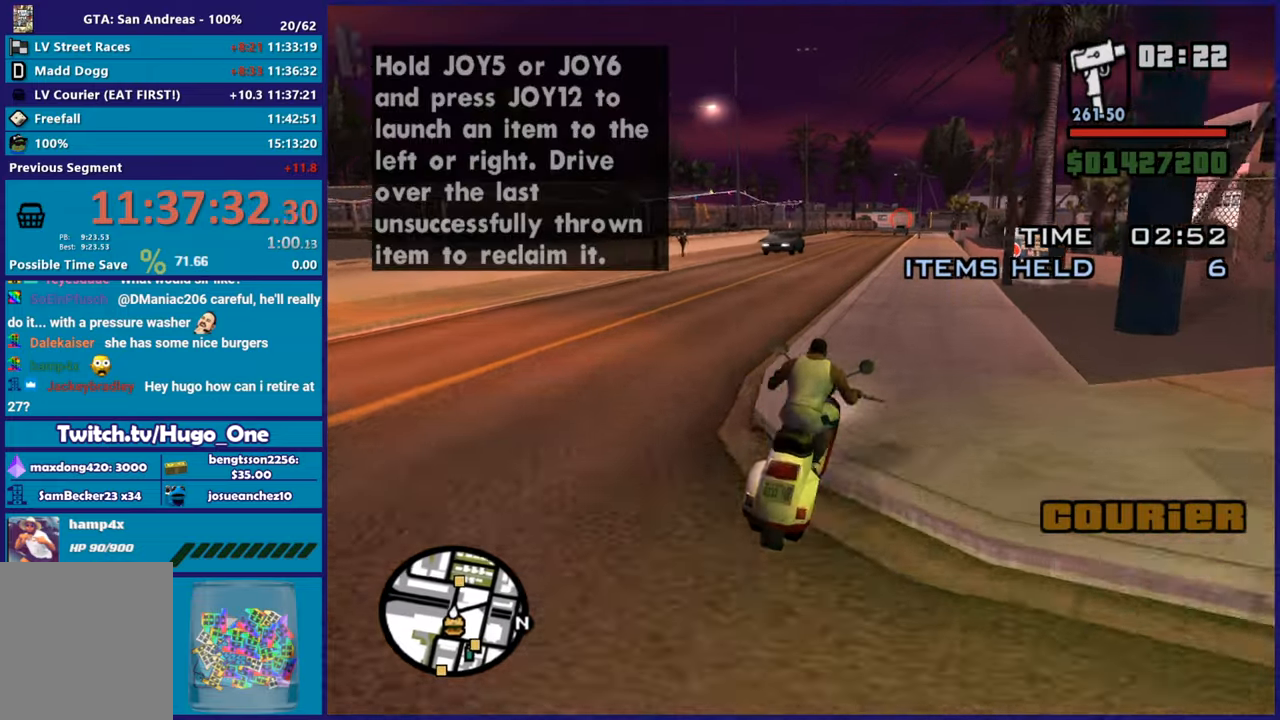
{"buttons": ["R2"], "left_stick": "up-left", "right_stick": "left", "button_events": []}
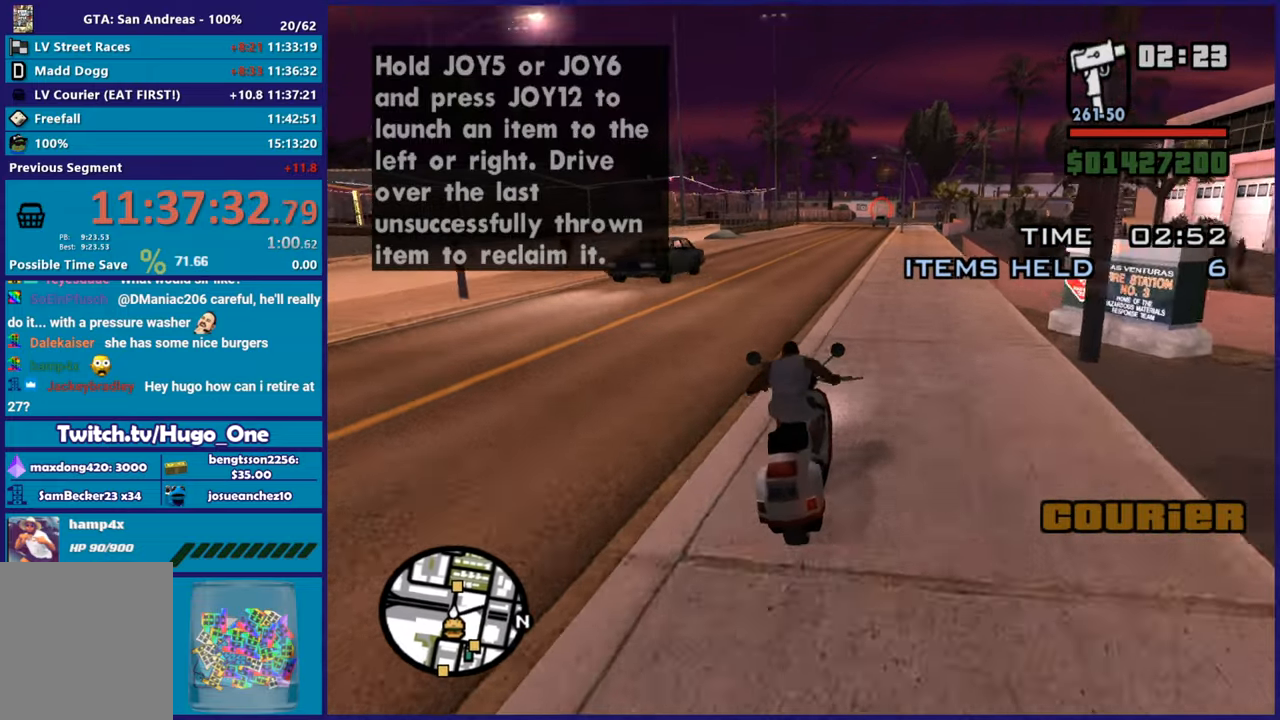
{"buttons": ["R2"], "left_stick": "center", "right_stick": "down-left", "button_events": []}
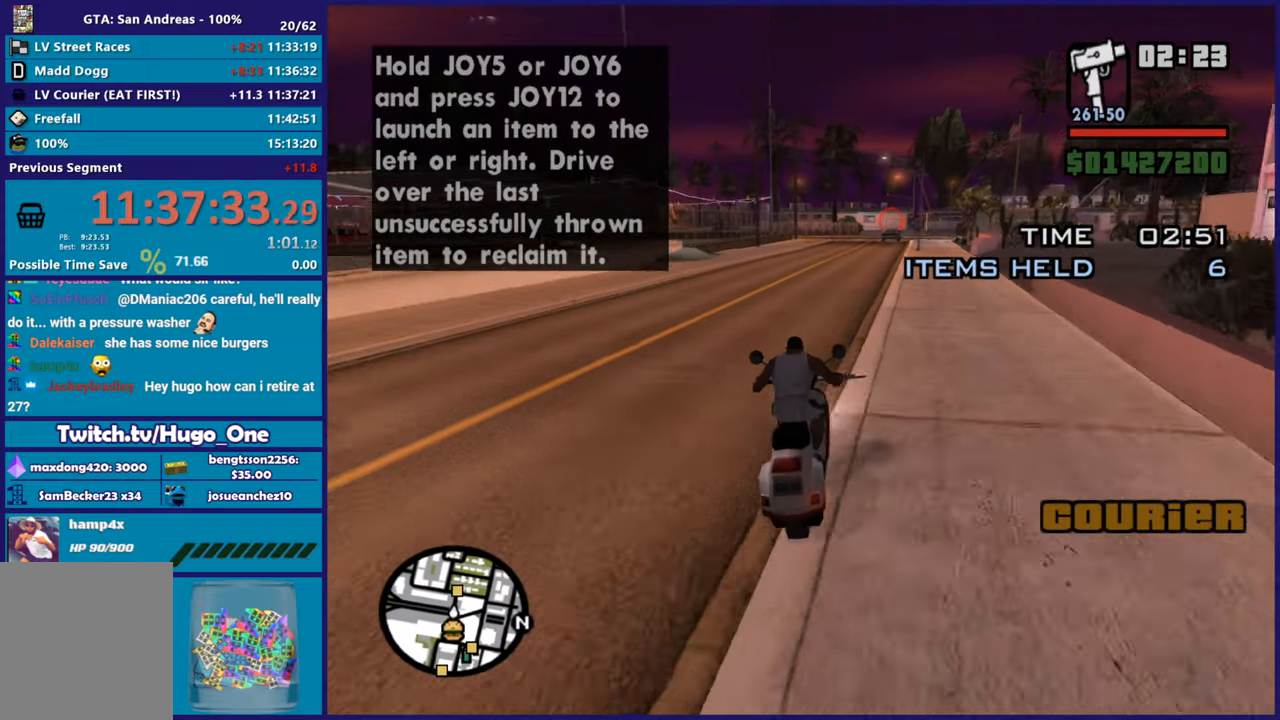
{"buttons": ["R2"], "left_stick": "right", "right_stick": "down-left", "button_events": []}
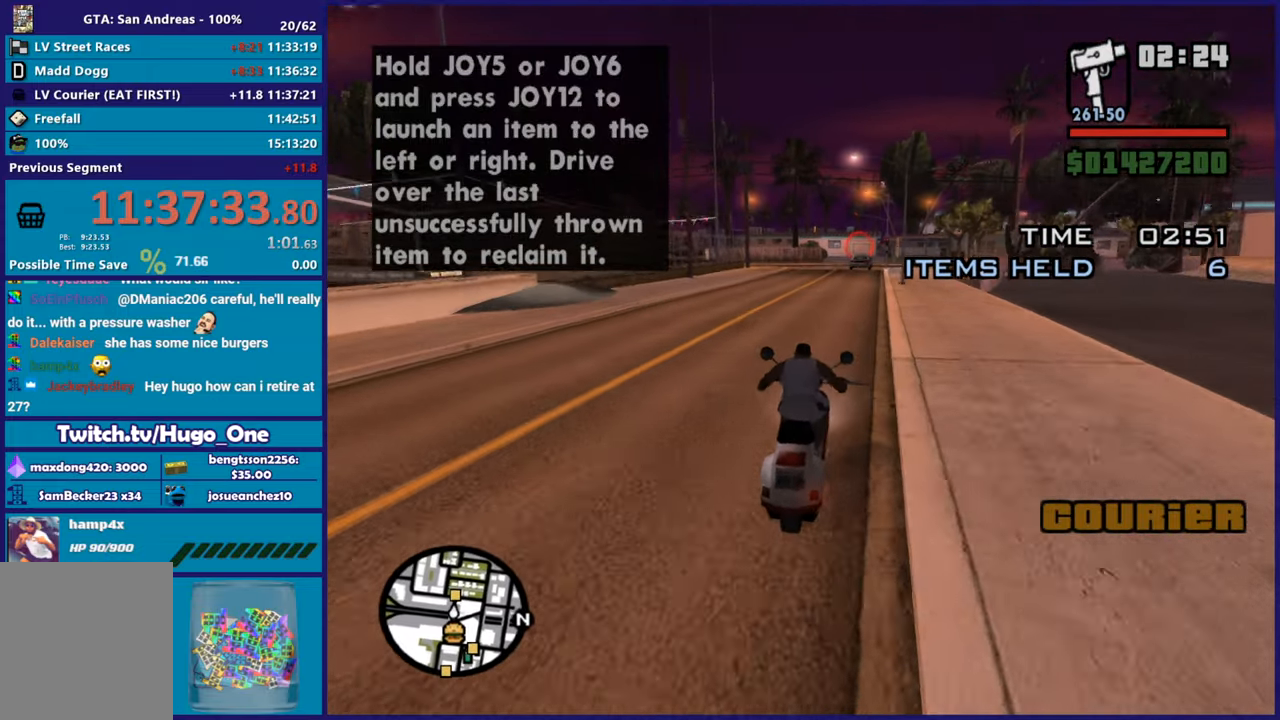
{"buttons": ["R2"], "left_stick": "up-left", "right_stick": "center", "button_events": []}
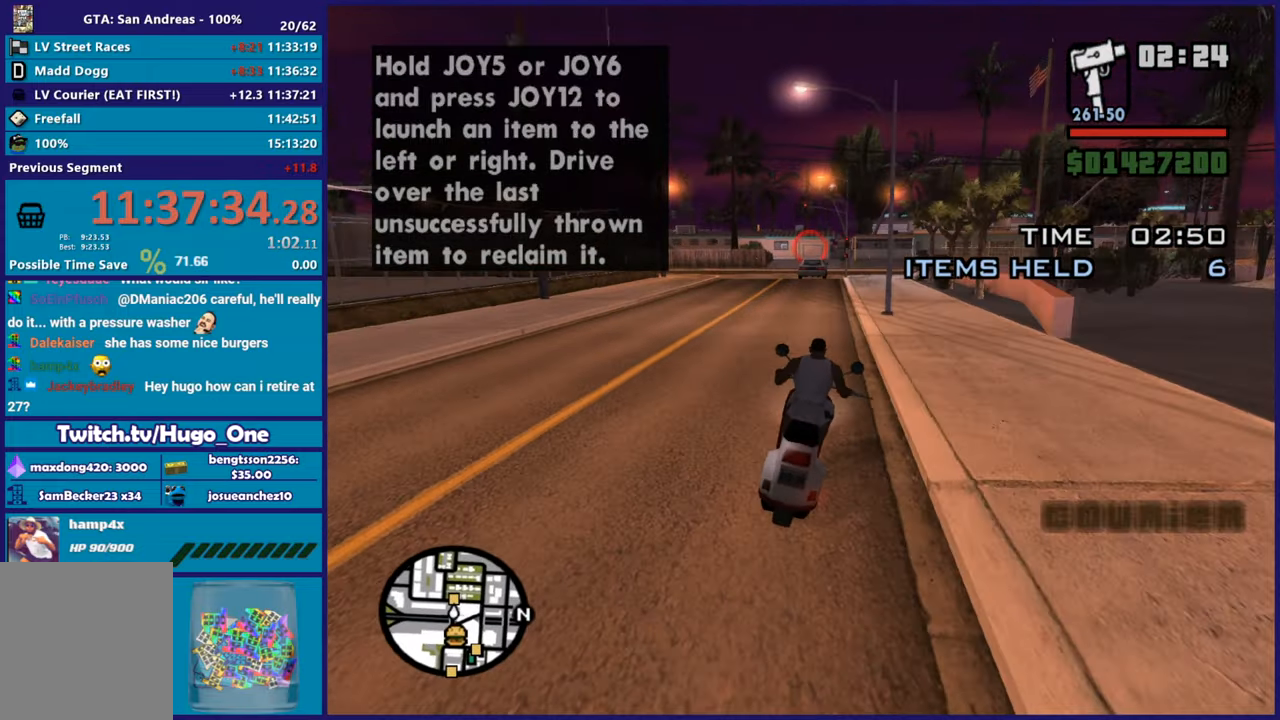
{"buttons": [], "left_stick": "right", "right_stick": "down-left", "button_events": [[167, "R2", "up"]]}
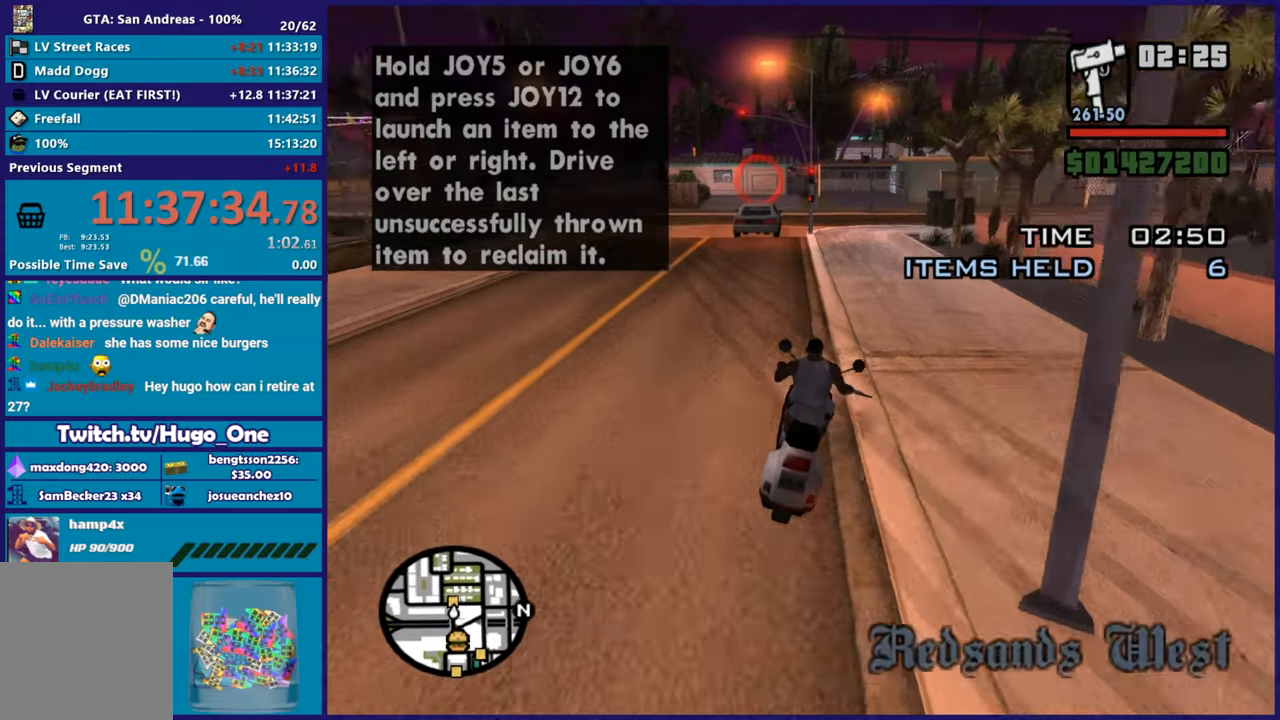
{"buttons": [], "left_stick": "left", "right_stick": "down-left", "button_events": []}
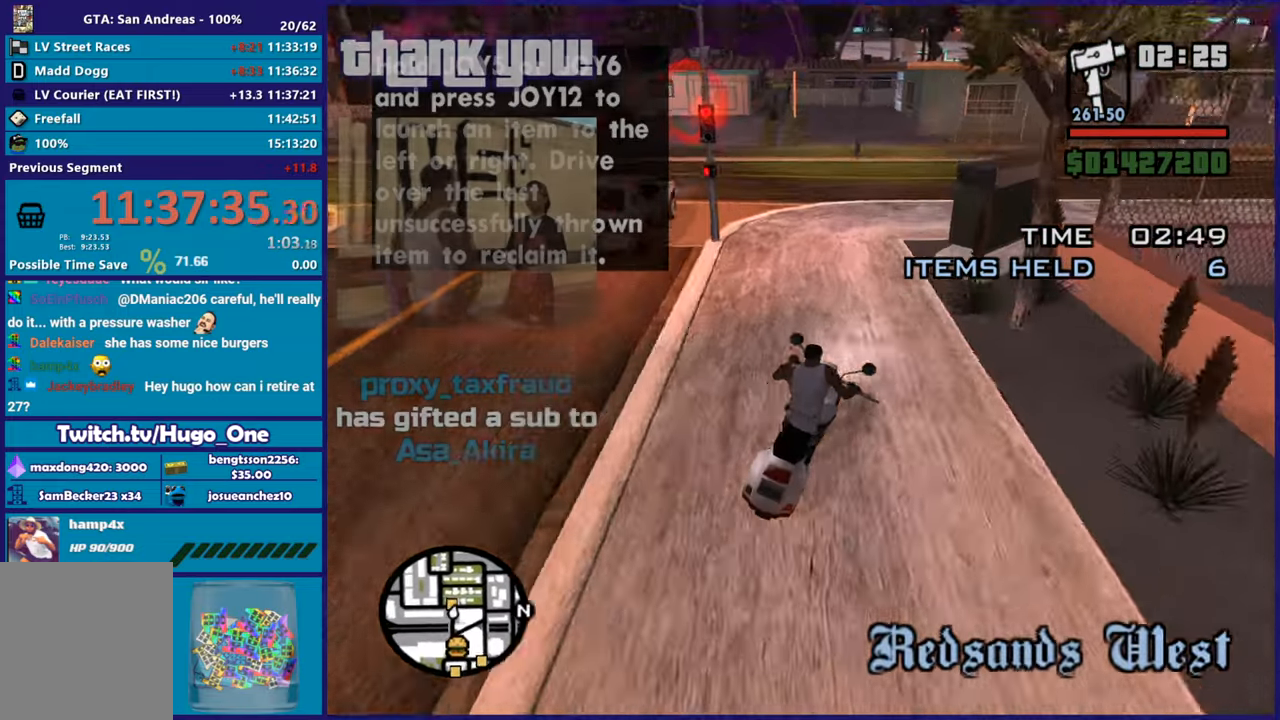
{"buttons": ["L2"], "left_stick": "left", "right_stick": "down-left", "button_events": [[467, "L2", "down"]]}
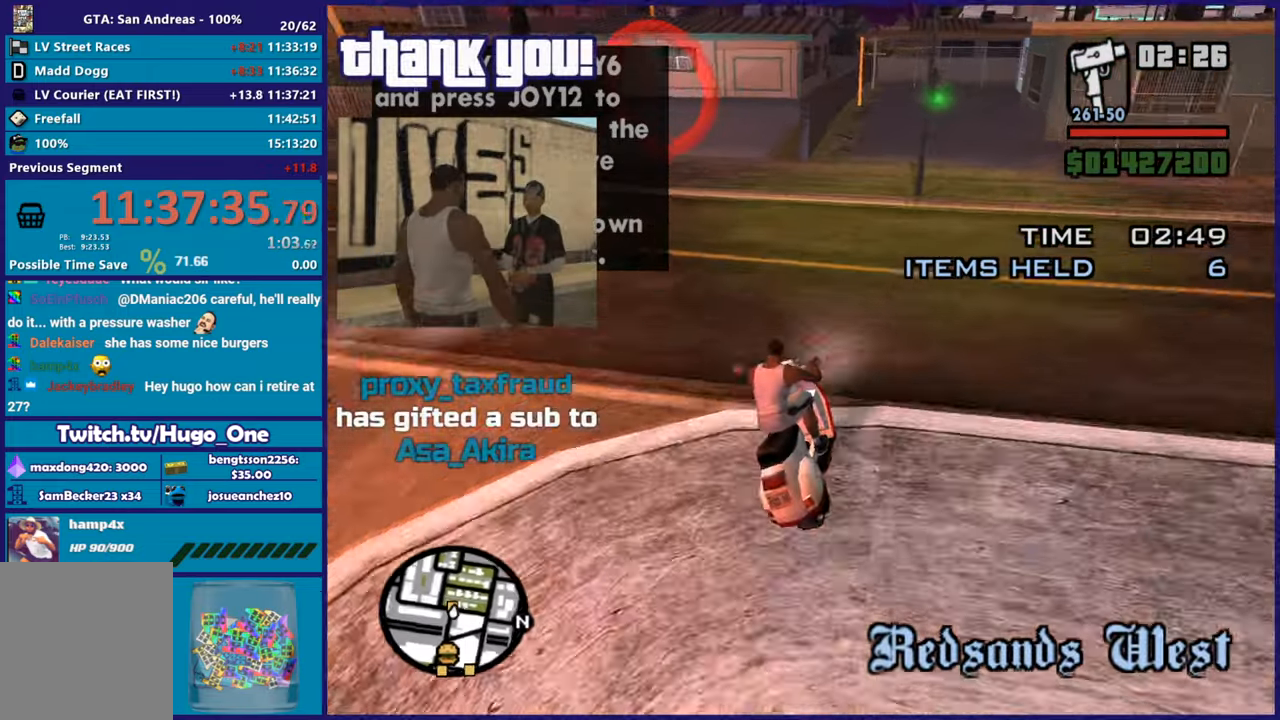
{"buttons": [], "left_stick": "center", "right_stick": "center", "button_events": [[167, "L2", "up"], [334, "L2", "down"], [501, "L2", "up"]]}
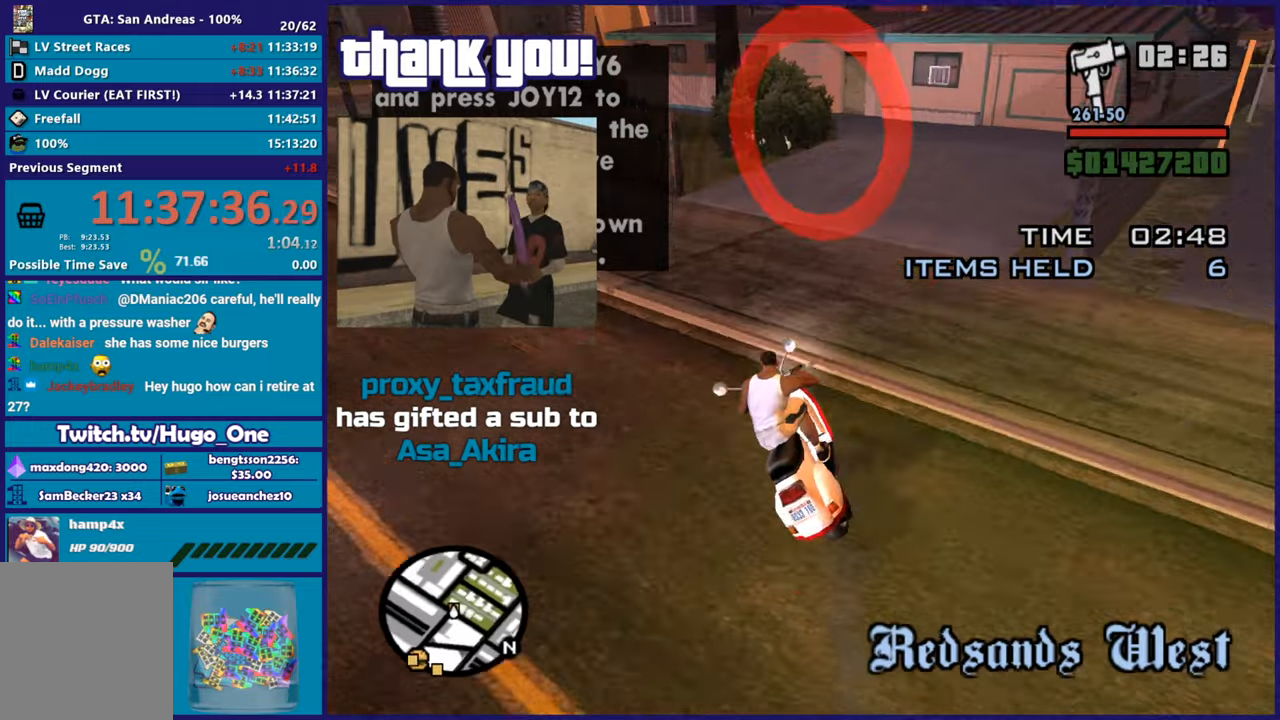
{"buttons": [], "left_stick": "left", "right_stick": "center", "button_events": [[250, "R1", "down"], [250, "X", "down"], [400, "X", "up"], [434, "R1", "up"]]}
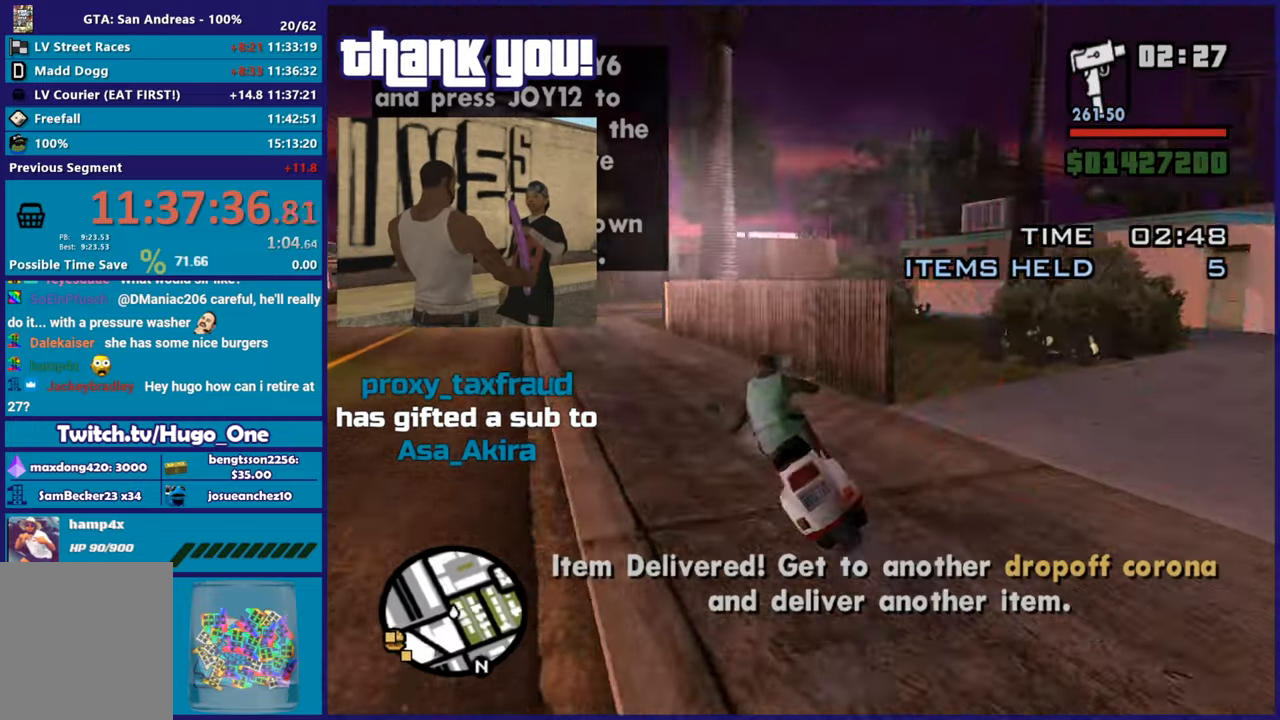
{"buttons": ["R2"], "left_stick": "left", "right_stick": "left", "button_events": [[317, "R2", "down"]]}
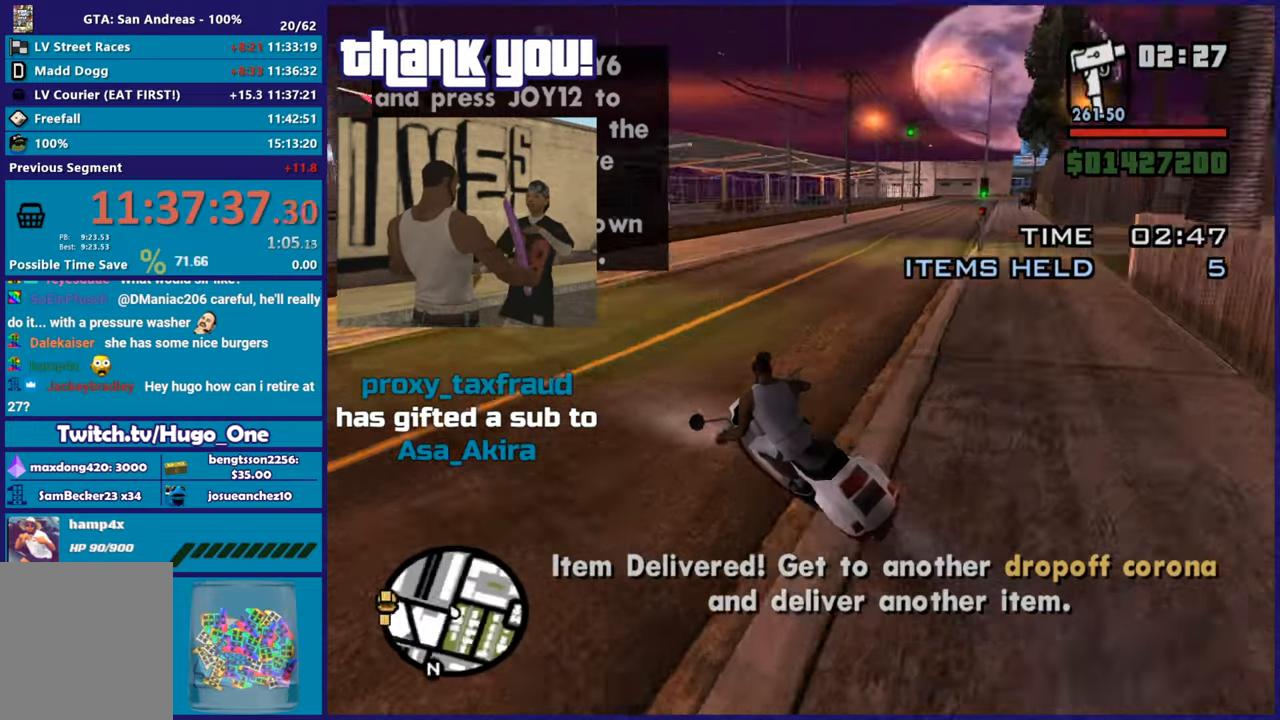
{"buttons": ["R2"], "left_stick": "center", "right_stick": "left", "button_events": []}
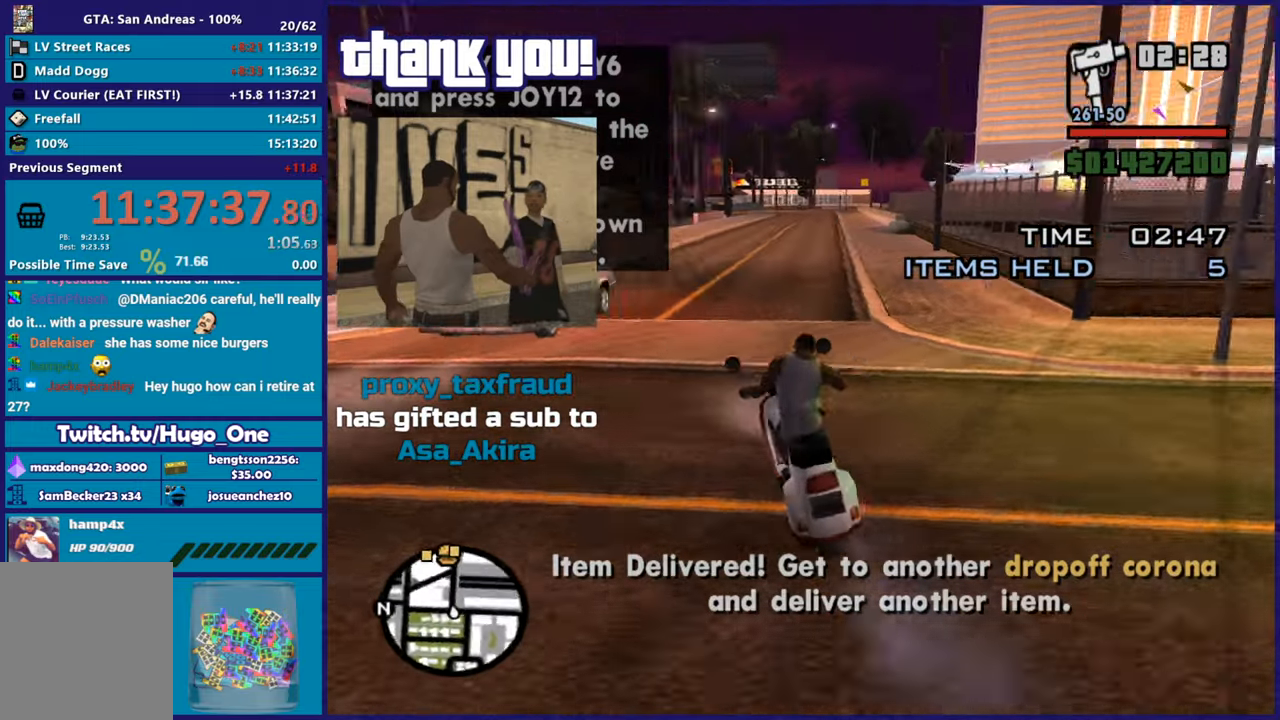
{"buttons": ["R2"], "left_stick": "up-left", "right_stick": "center", "button_events": []}
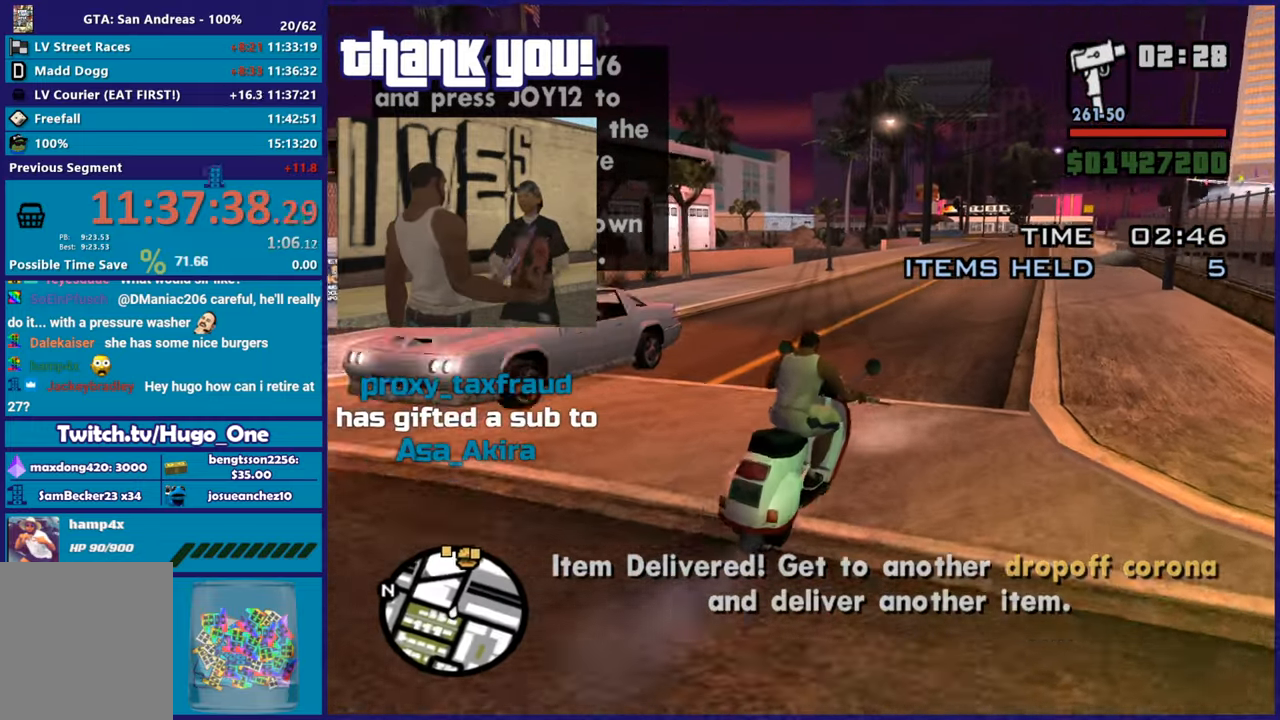
{"buttons": ["R2"], "left_stick": "center", "right_stick": "down-left", "button_events": []}
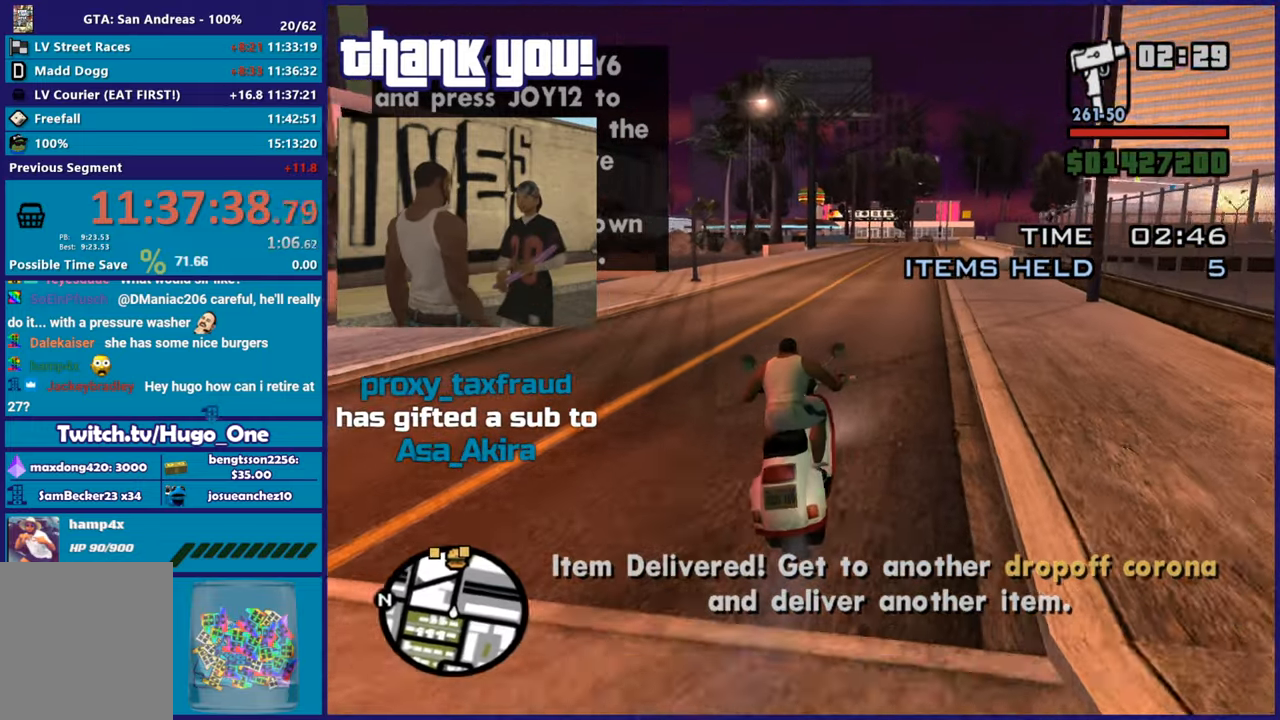
{"buttons": ["R2"], "left_stick": "right", "right_stick": "down-left", "button_events": []}
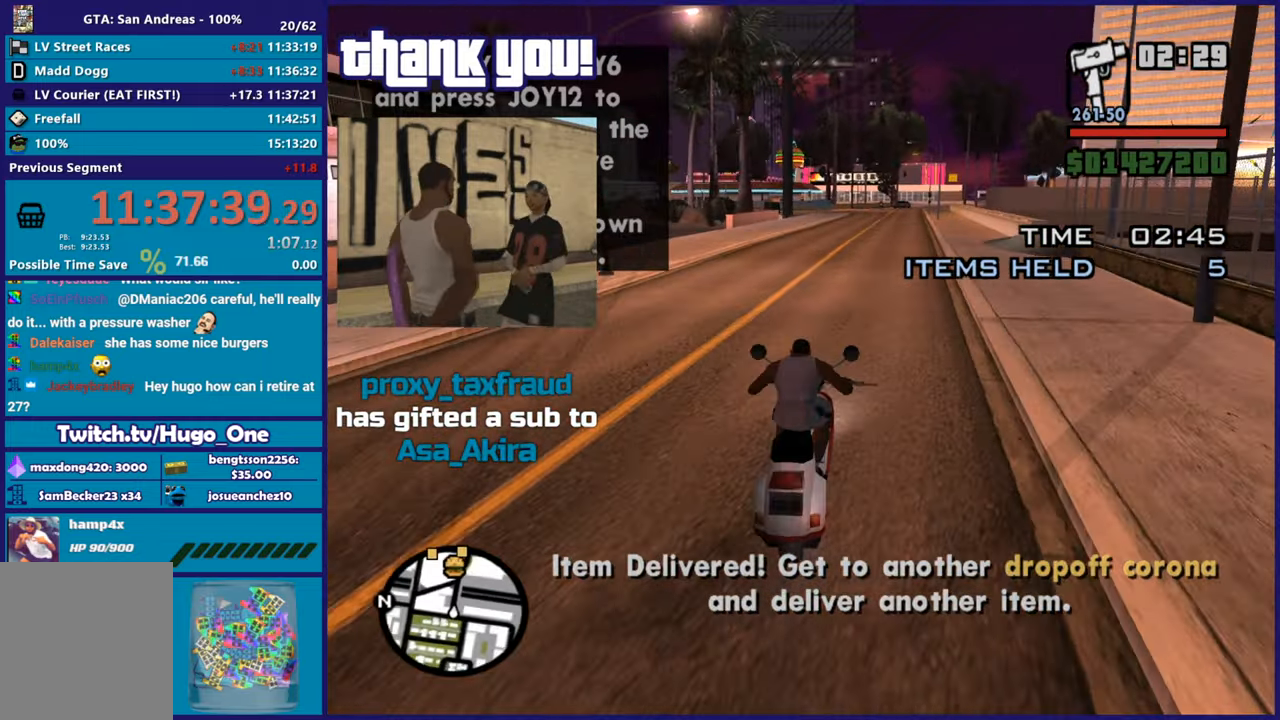
{"buttons": ["R2"], "left_stick": "up", "right_stick": "down-left", "button_events": []}
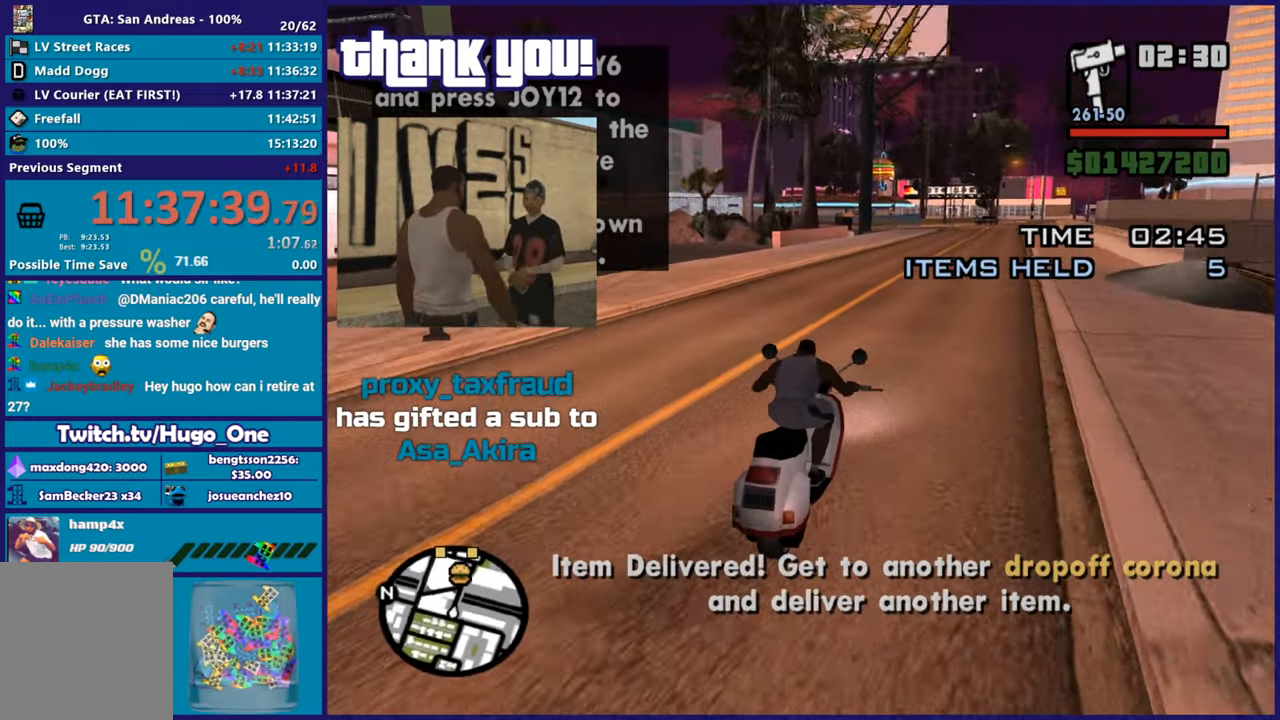
{"buttons": ["B", "R2"], "left_stick": "center", "right_stick": "down-left"}
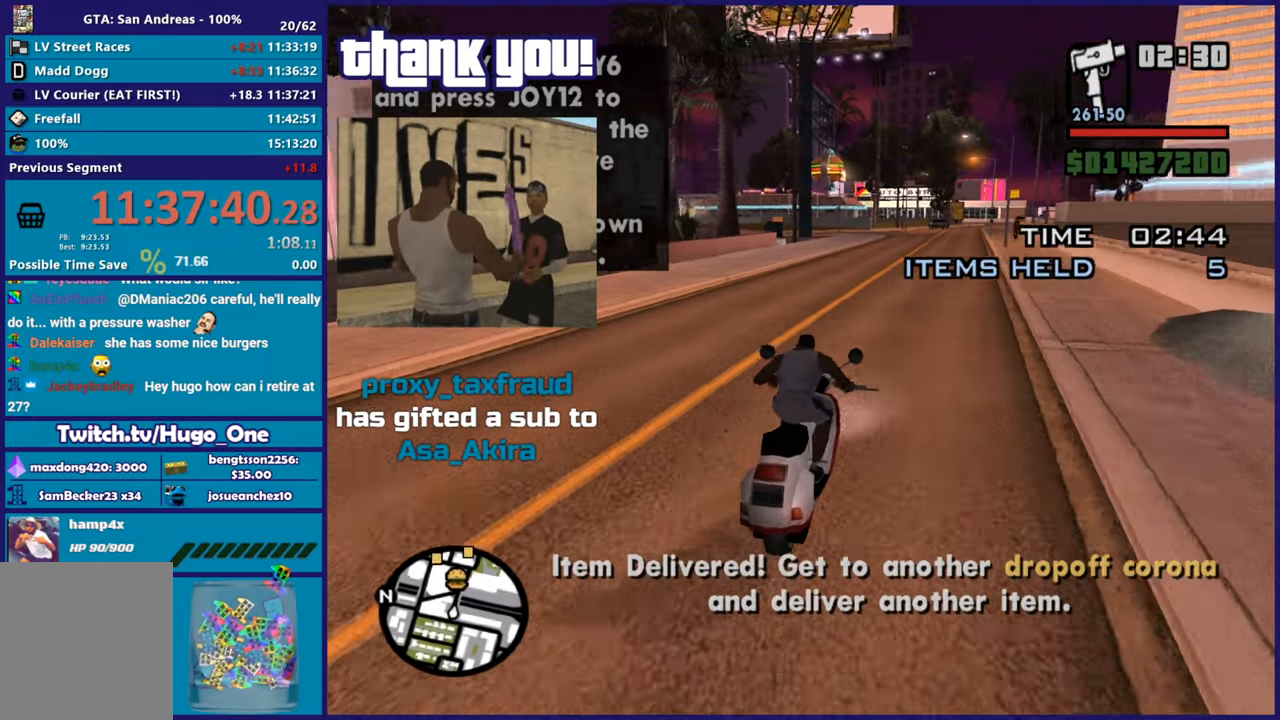
{"buttons": ["R2"], "left_stick": "up", "right_stick": "down-left"}
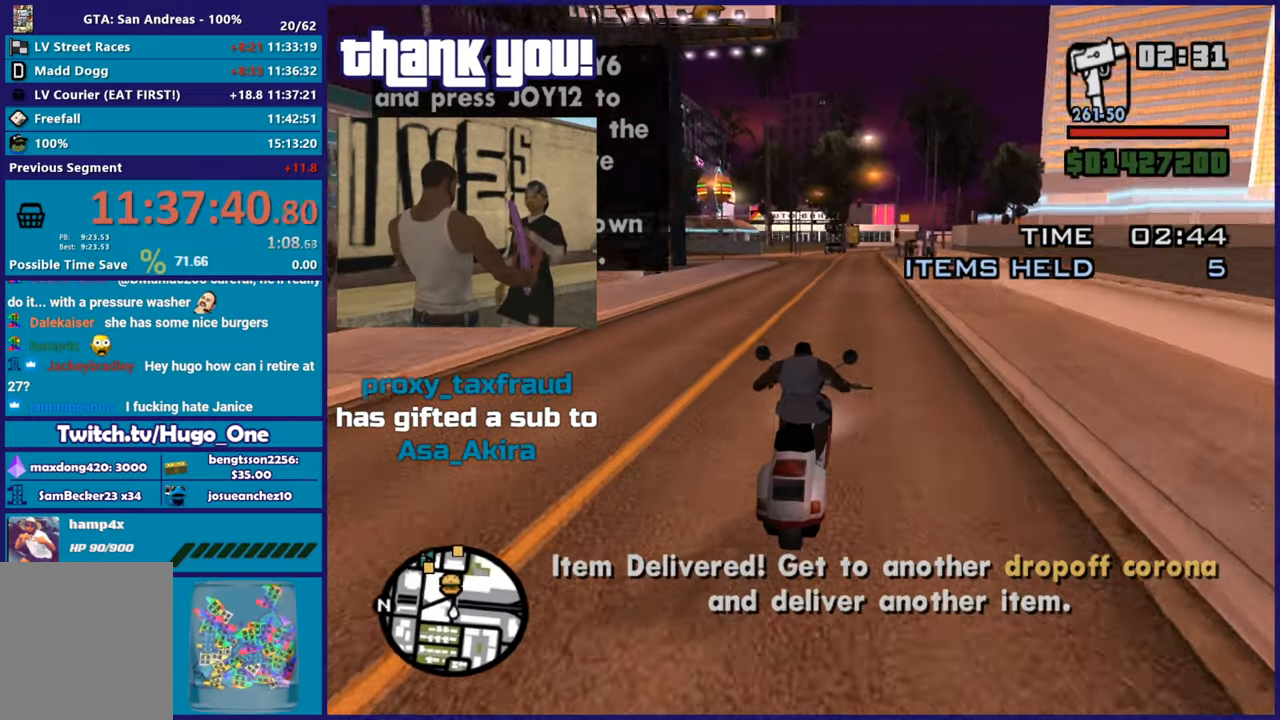
{"buttons": ["R2"], "left_stick": "up", "right_stick": "down", "button_events": []}
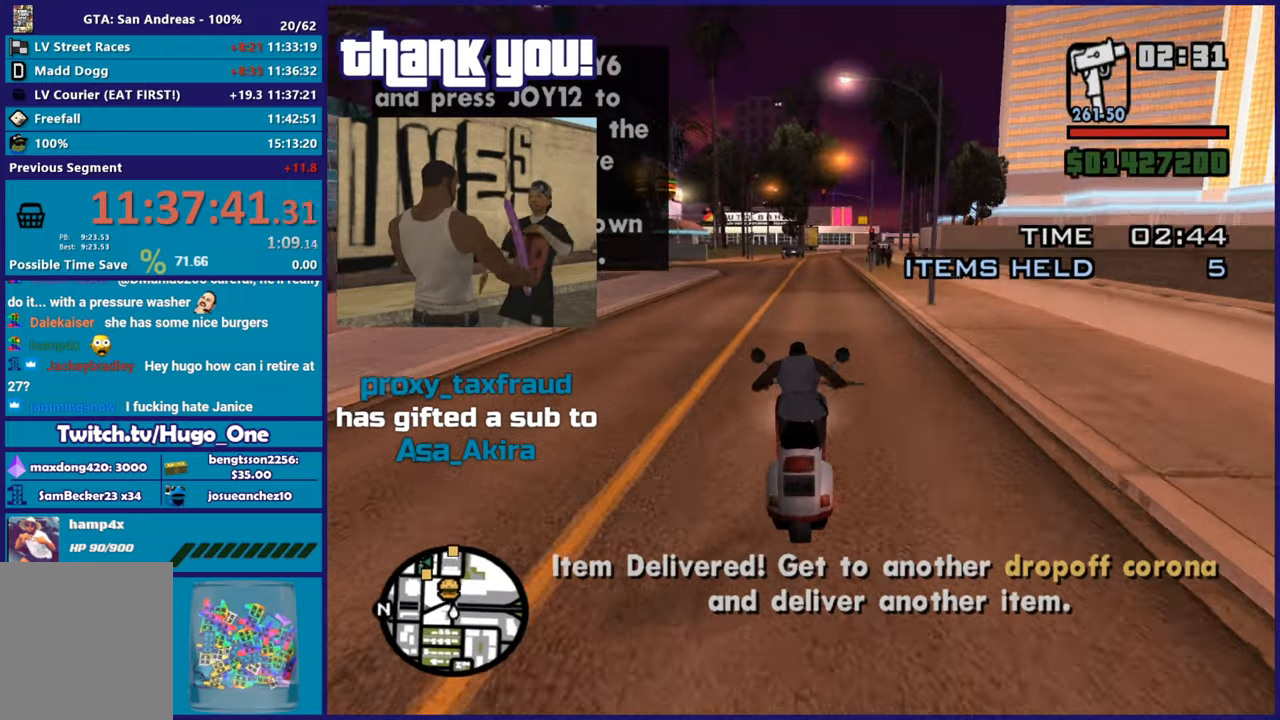
{"buttons": ["R2"], "left_stick": "up-left", "right_stick": "down-left", "button_events": []}
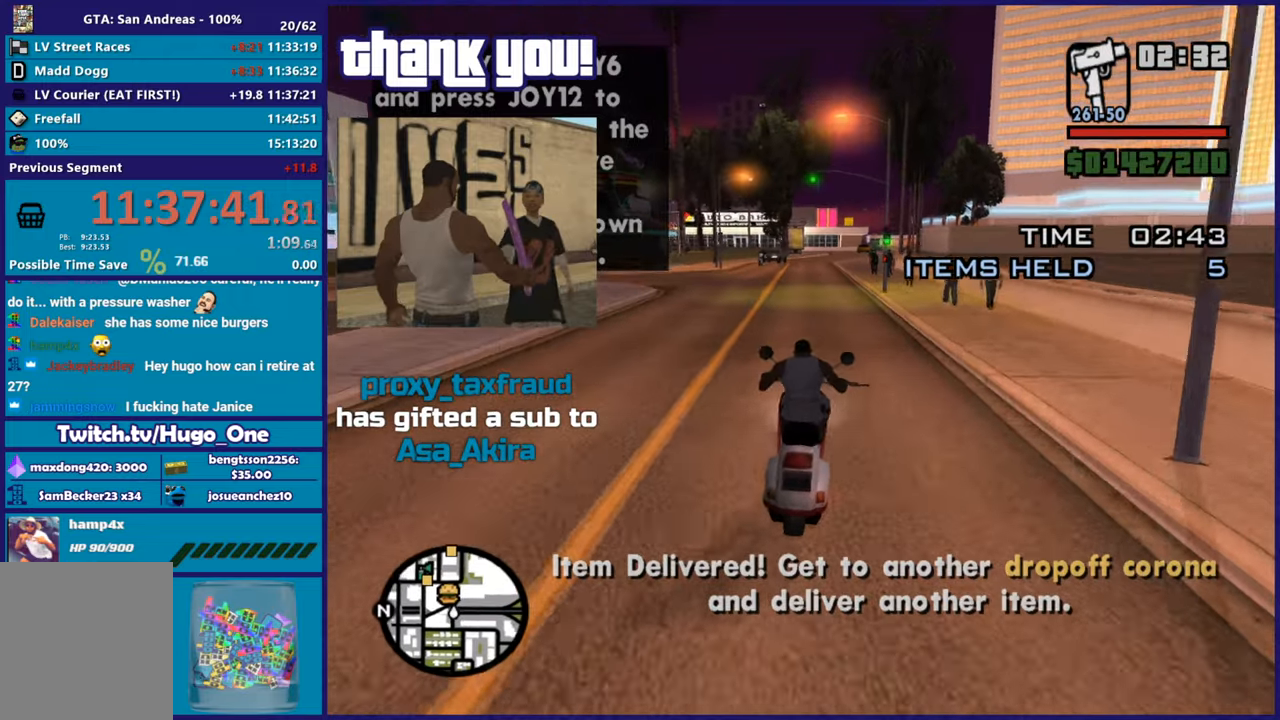
{"buttons": ["R2"], "left_stick": "up", "right_stick": "down", "button_events": []}
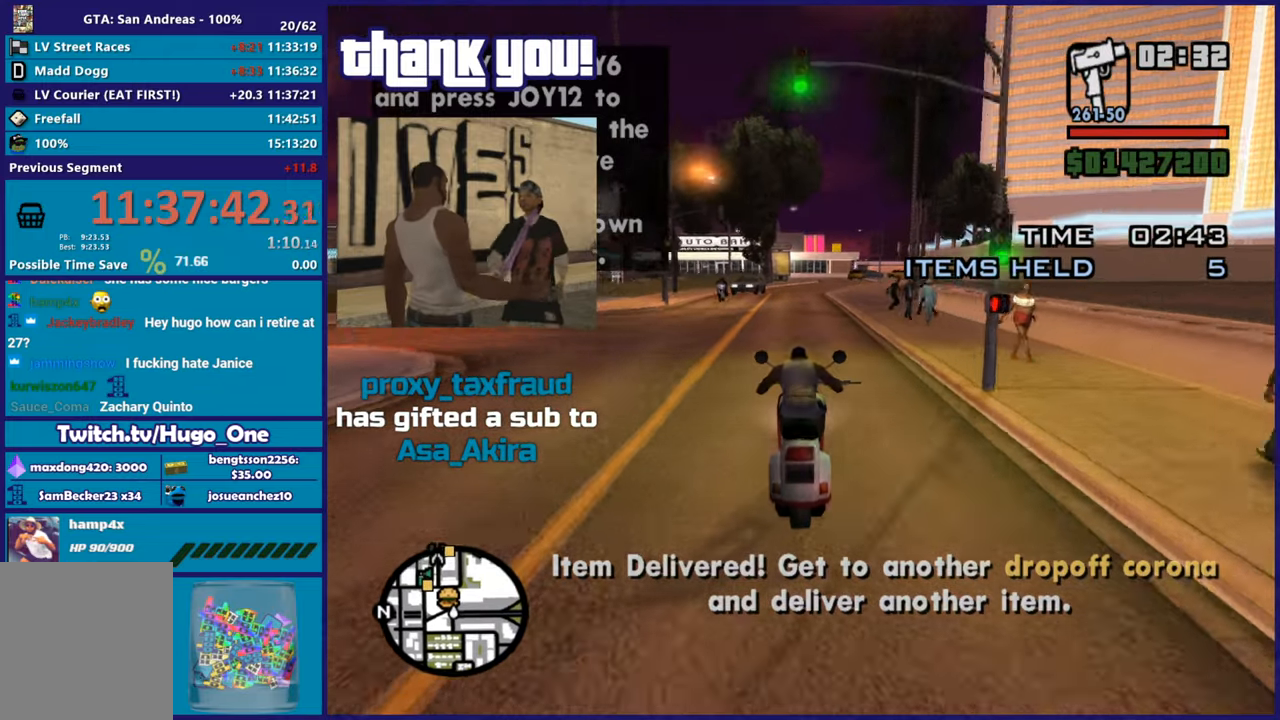
{"buttons": ["R2"], "left_stick": "center", "right_stick": "down", "button_events": []}
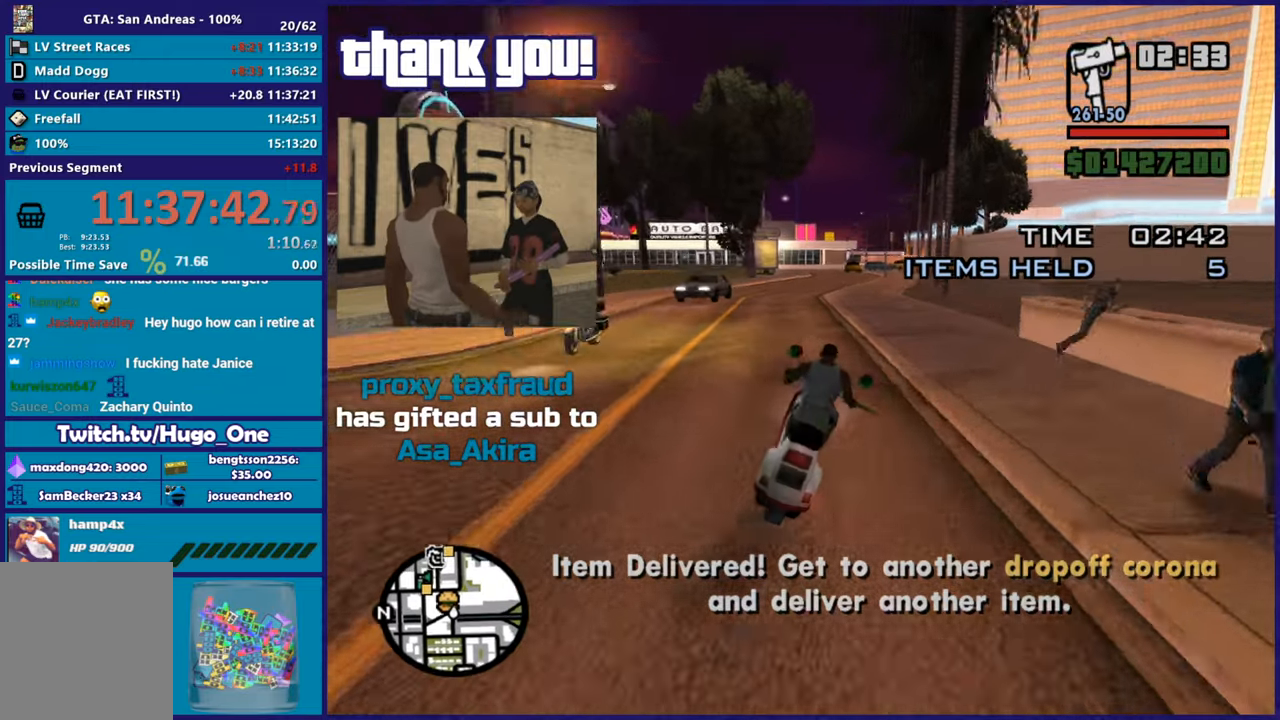
{"buttons": ["R2"], "left_stick": "center", "right_stick": "down", "button_events": []}
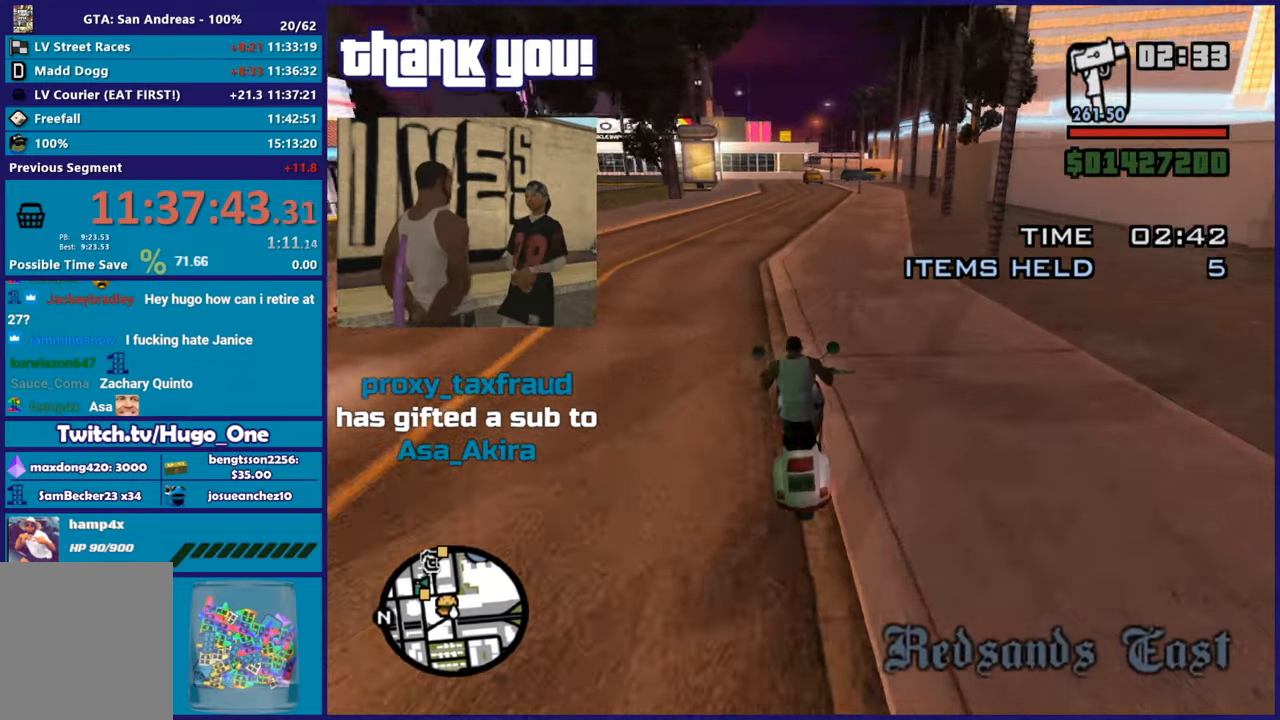
{"buttons": ["R2"], "left_stick": "center", "right_stick": "right", "button_events": []}
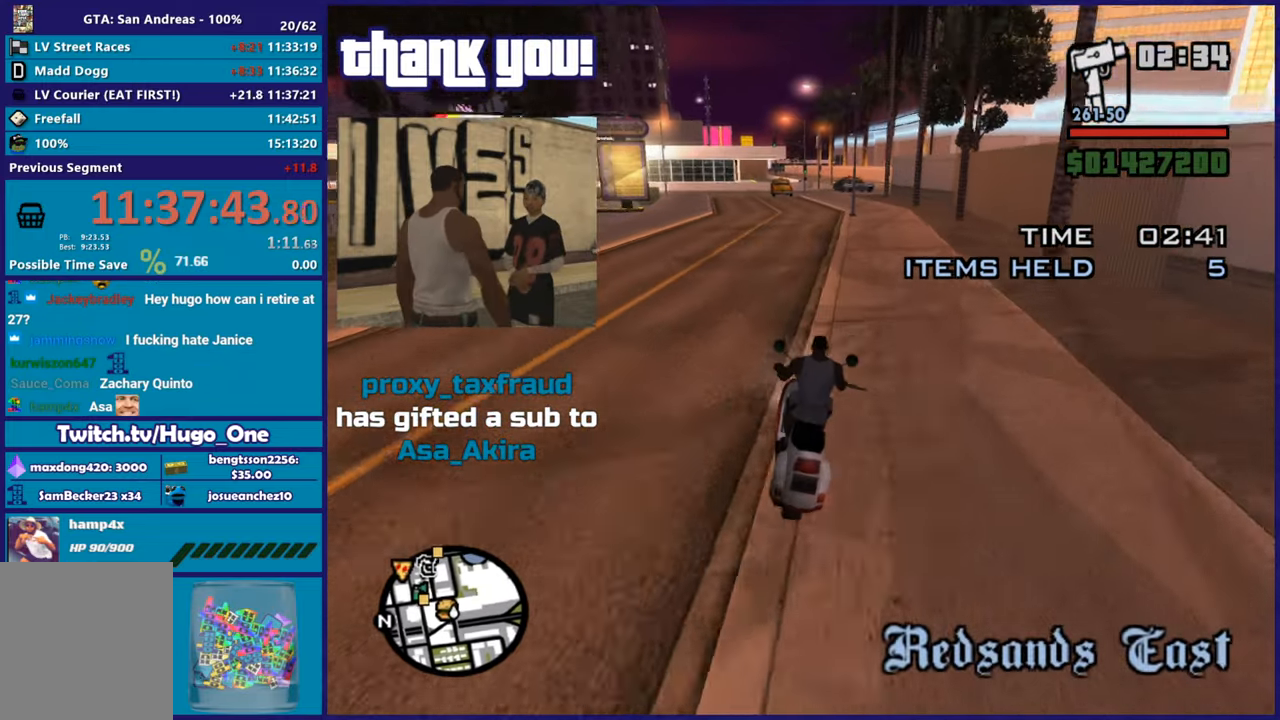
{"buttons": ["R2"], "left_stick": "right", "right_stick": "down-right", "button_events": []}
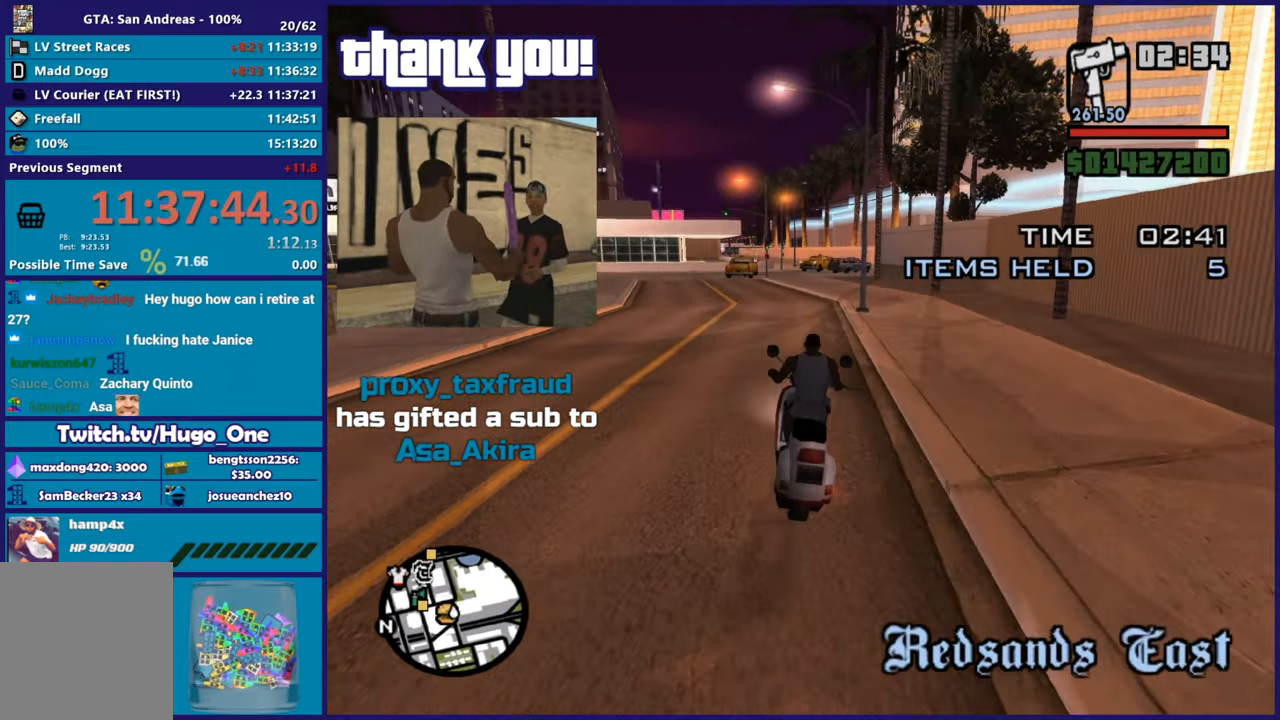
{"buttons": ["R2"], "left_stick": "center", "right_stick": "down", "button_events": []}